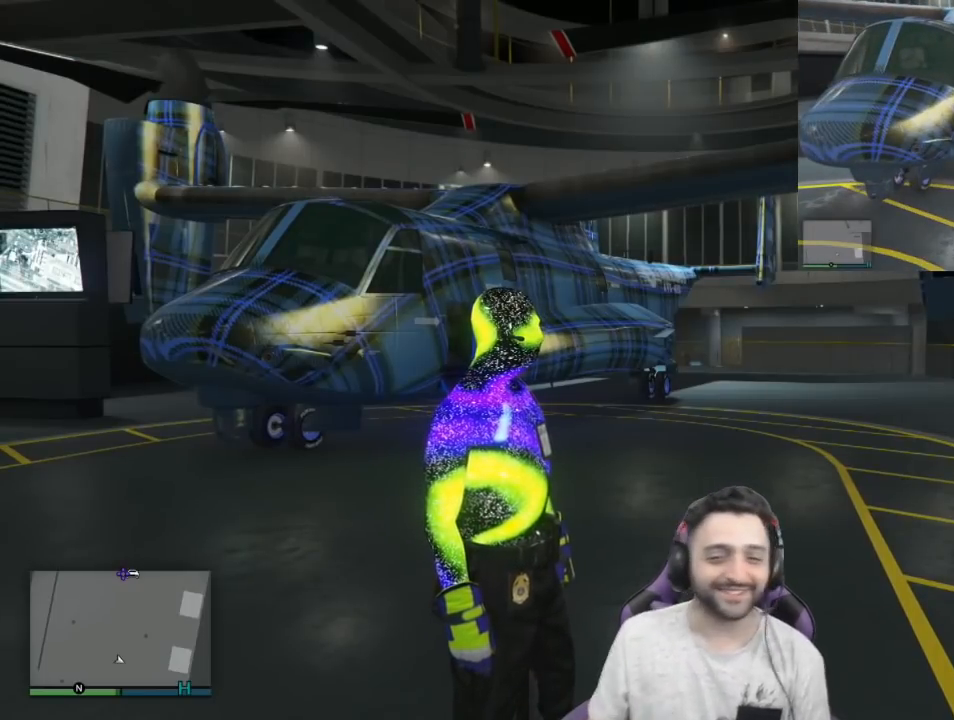
Gameplay with a controller (PlayStation layout); each line is a JSON object with the inputs held at the frame after it. "events" lists button and stick changes between this image and that frame as [ms after this image, input, new state], when the widget could be followed in between.
{"buttons": [], "left_stick": "up-left", "right_stick": "down-left", "events": [[101, "left_stick", "left"], [334, "right_stick", "down-left"], [401, "left_stick", "up-left"]]}
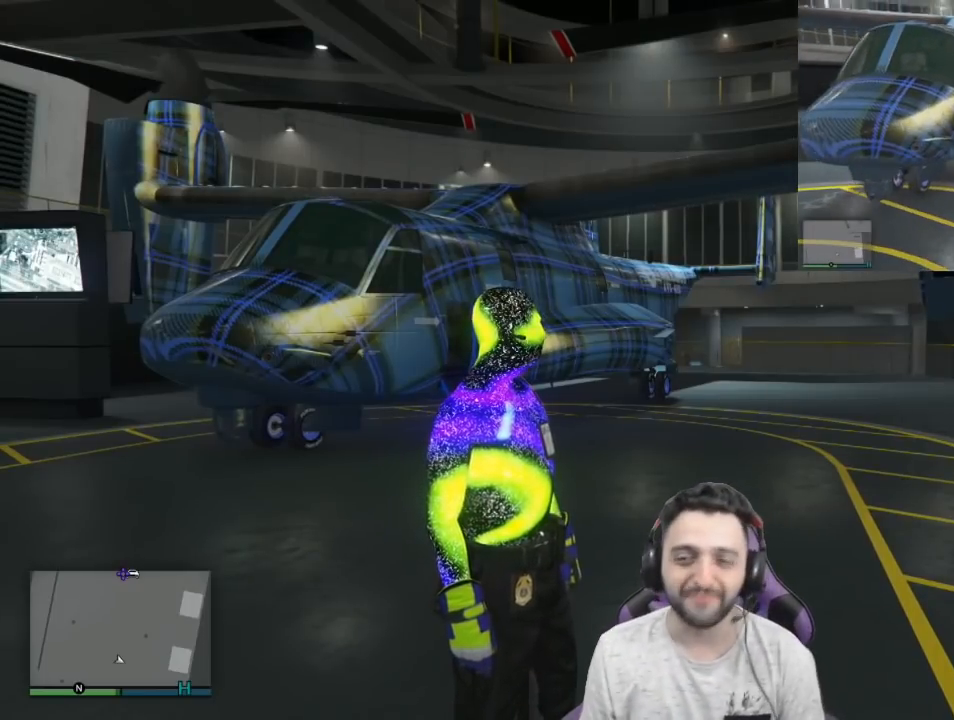
{"buttons": [], "left_stick": "up-left", "right_stick": "center", "events": [[133, "right_stick", "center"]]}
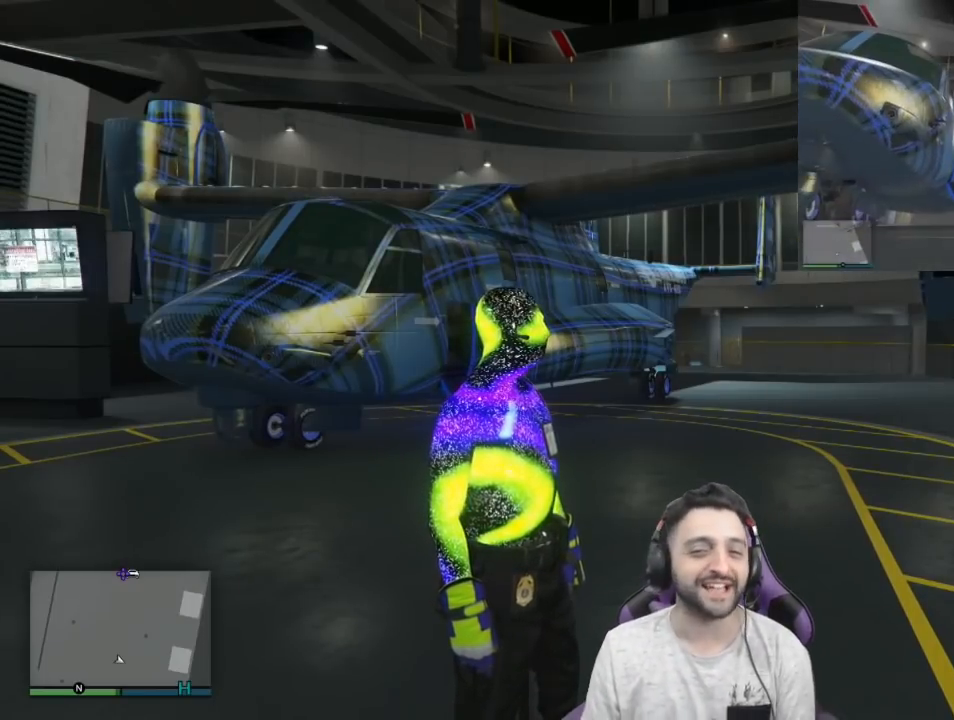
{"buttons": [], "left_stick": "up-left", "right_stick": "left", "events": [[301, "right_stick", "left"]]}
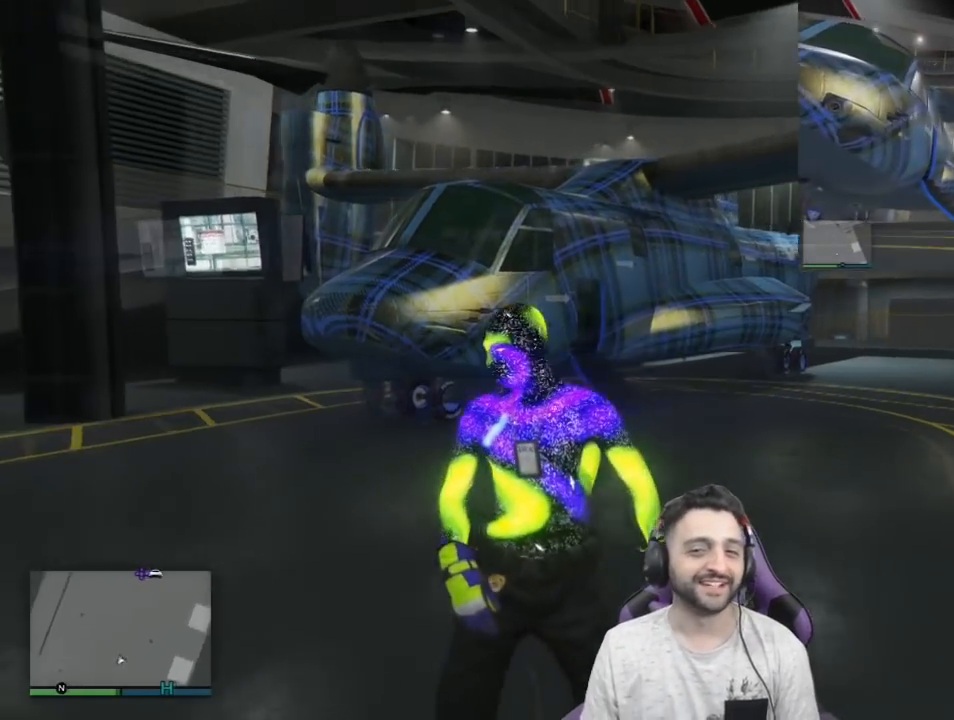
{"buttons": [], "left_stick": "up-left", "right_stick": "center", "events": [[100, "R1", "down"], [267, "right_stick", "center"], [500, "R1", "up"]]}
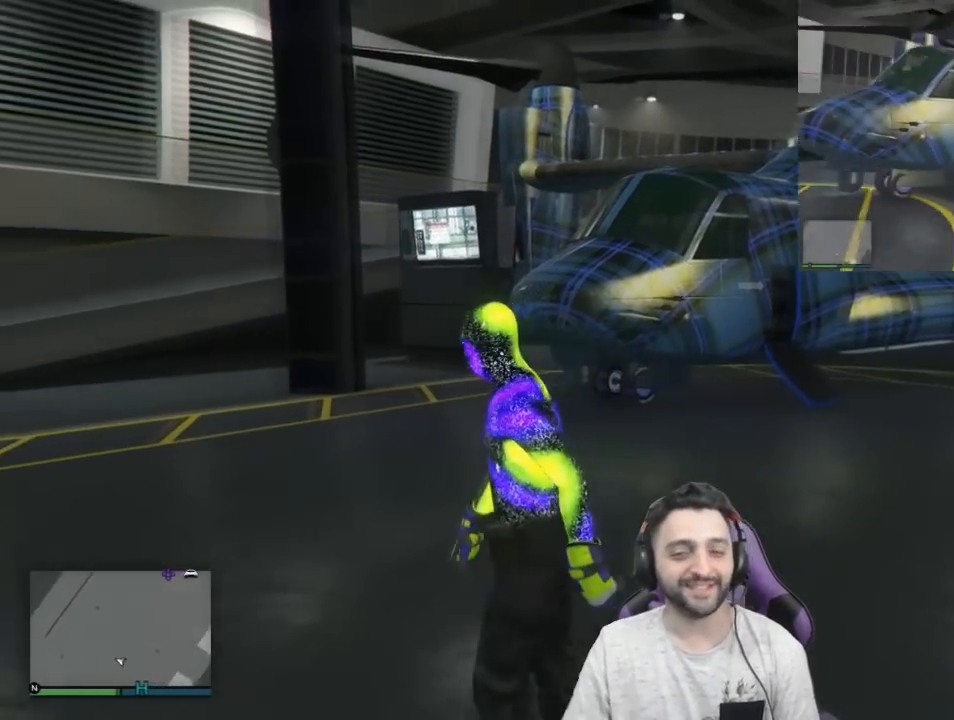
{"buttons": [], "left_stick": "center", "right_stick": "center", "events": [[201, "R1", "down"], [334, "R1", "up"], [501, "left_stick", "center"]]}
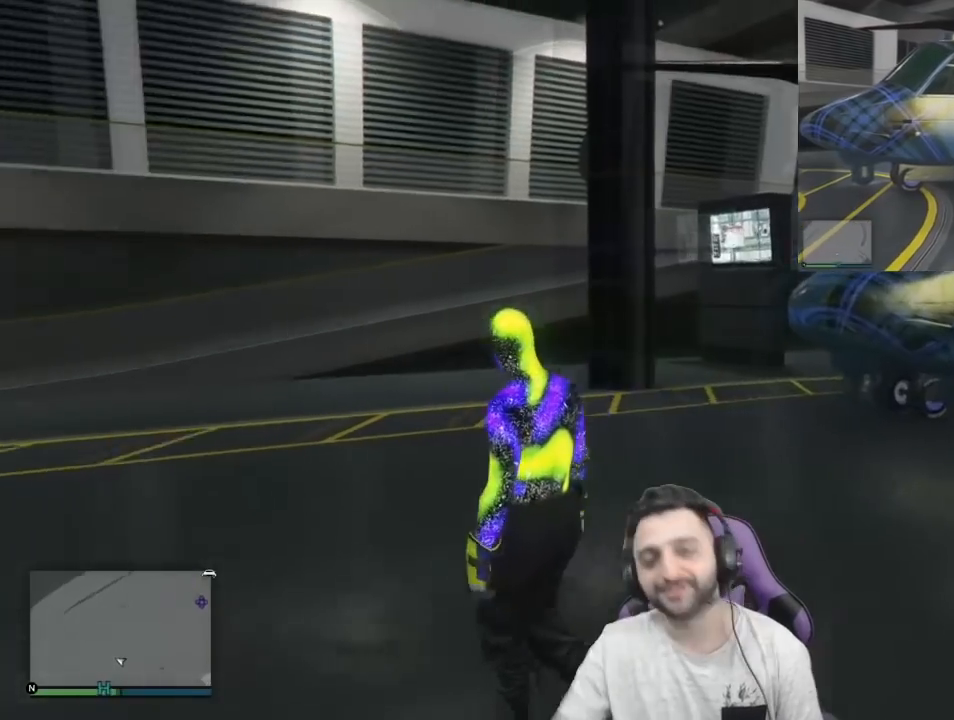
{"buttons": [], "left_stick": "center", "right_stick": "center", "events": []}
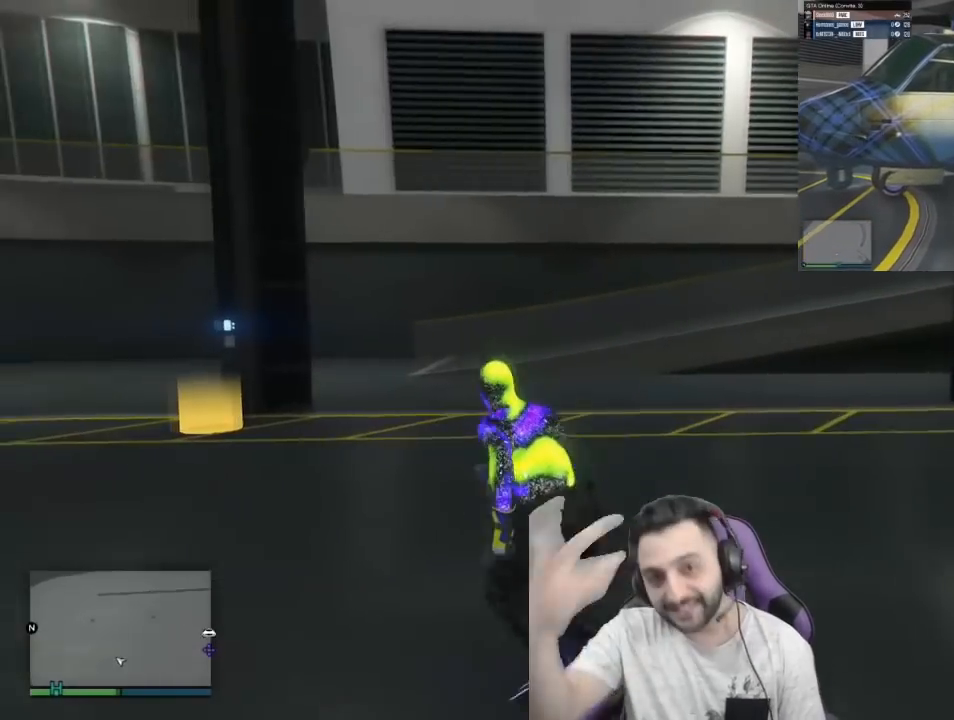
{"buttons": [], "left_stick": "center", "right_stick": "center", "events": []}
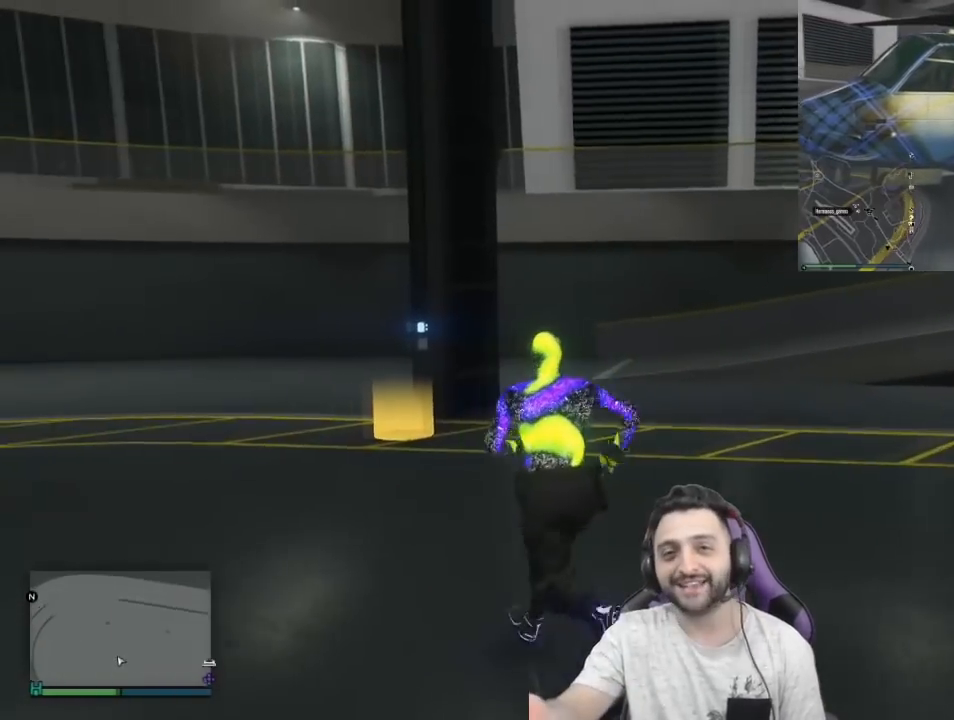
{"buttons": [], "left_stick": "center", "right_stick": "center", "events": []}
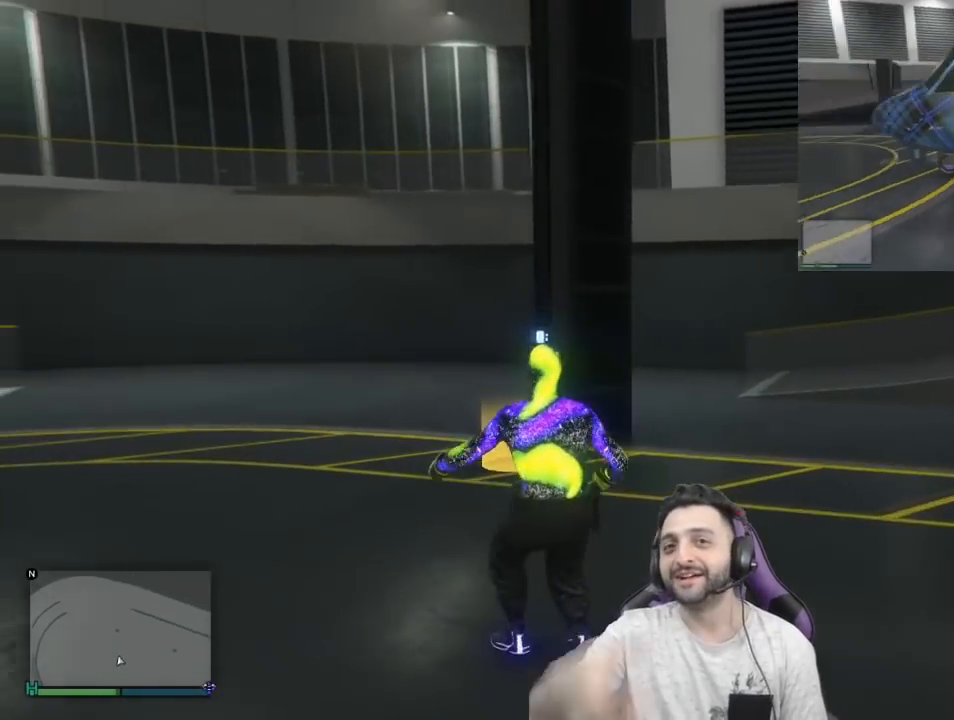
{"buttons": [], "left_stick": "center", "right_stick": "center", "events": []}
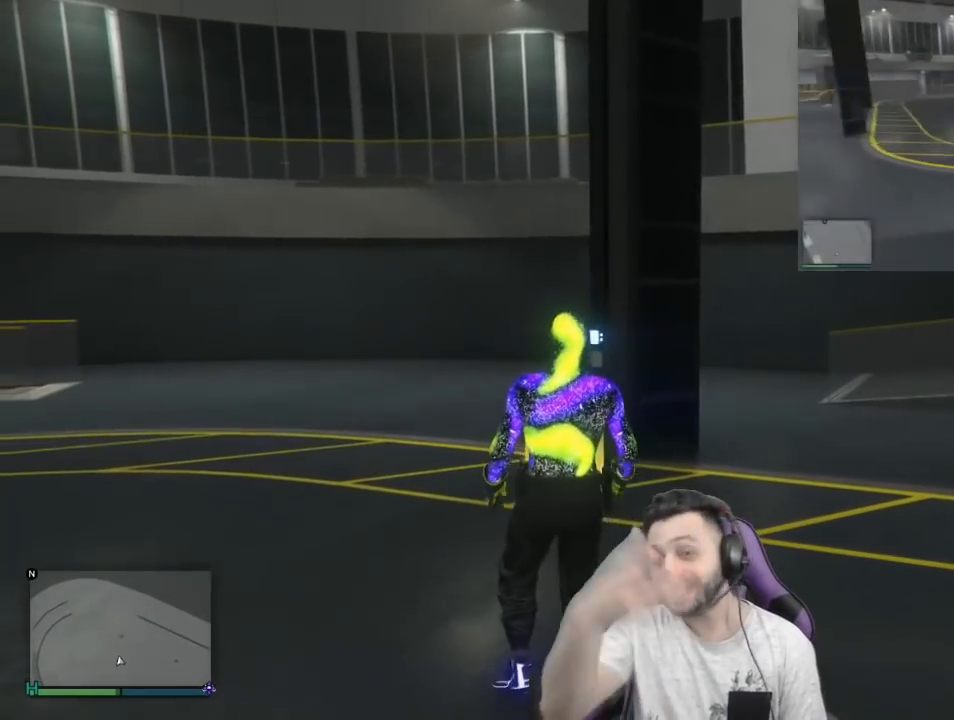
{"buttons": [], "left_stick": "center", "right_stick": "center", "events": []}
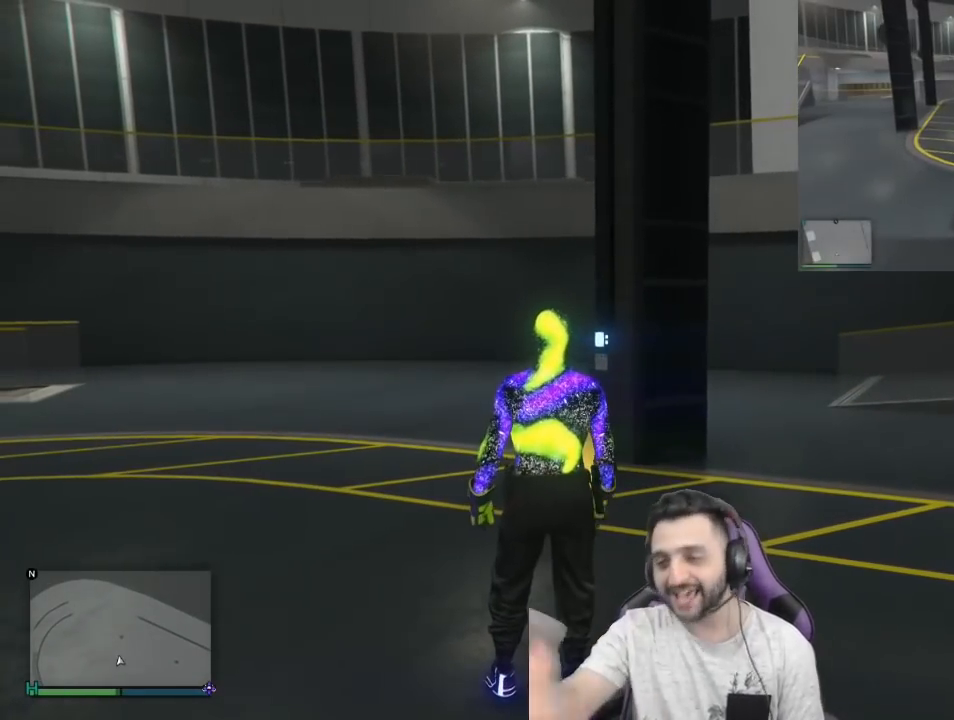
{"buttons": [], "left_stick": "center", "right_stick": "down-right", "events": [[134, "left_stick", "down-left"], [334, "left_stick", "center"], [401, "right_stick", "down-right"]]}
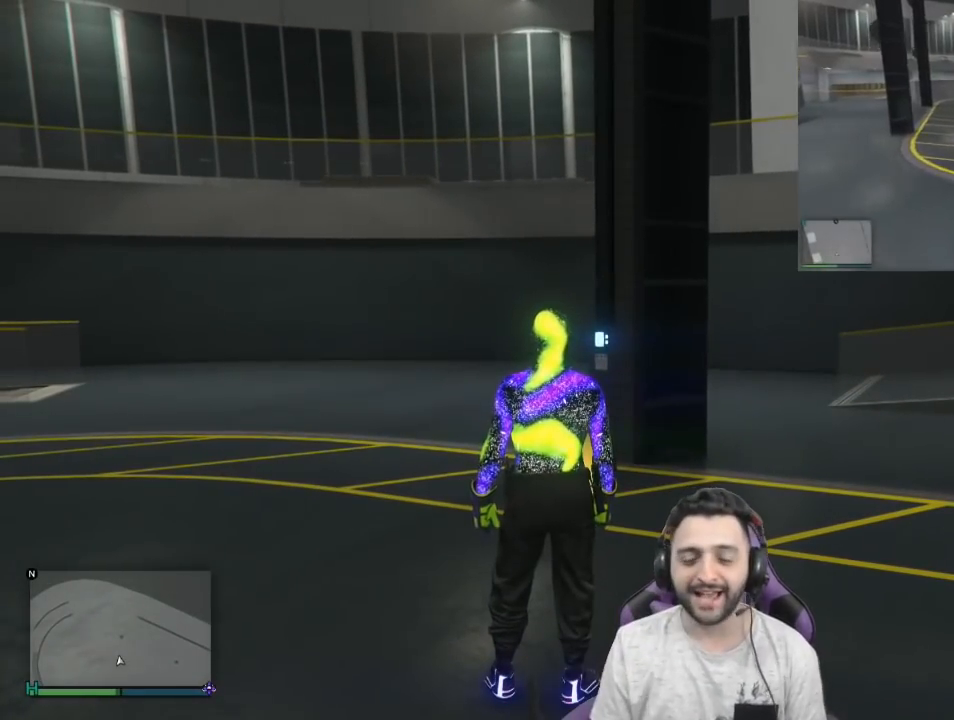
{"buttons": [], "left_stick": "center", "right_stick": "right", "events": [[33, "right_stick", "right"]]}
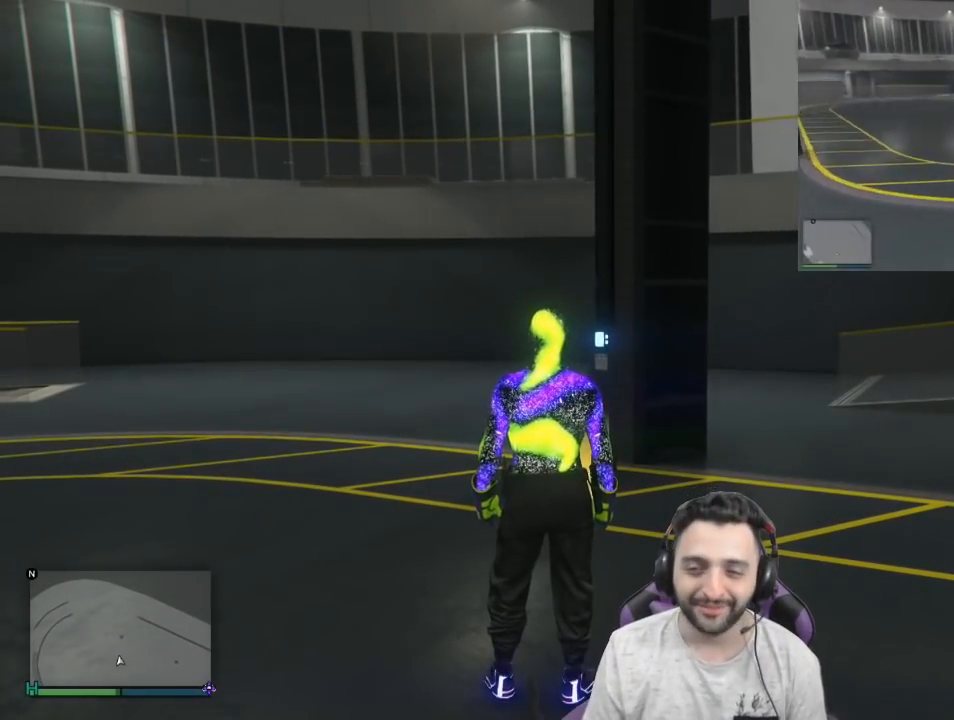
{"buttons": [], "left_stick": "center", "right_stick": "up", "events": [[267, "right_stick", "center"], [334, "left_stick", "down"], [434, "left_stick", "center"], [468, "right_stick", "up"]]}
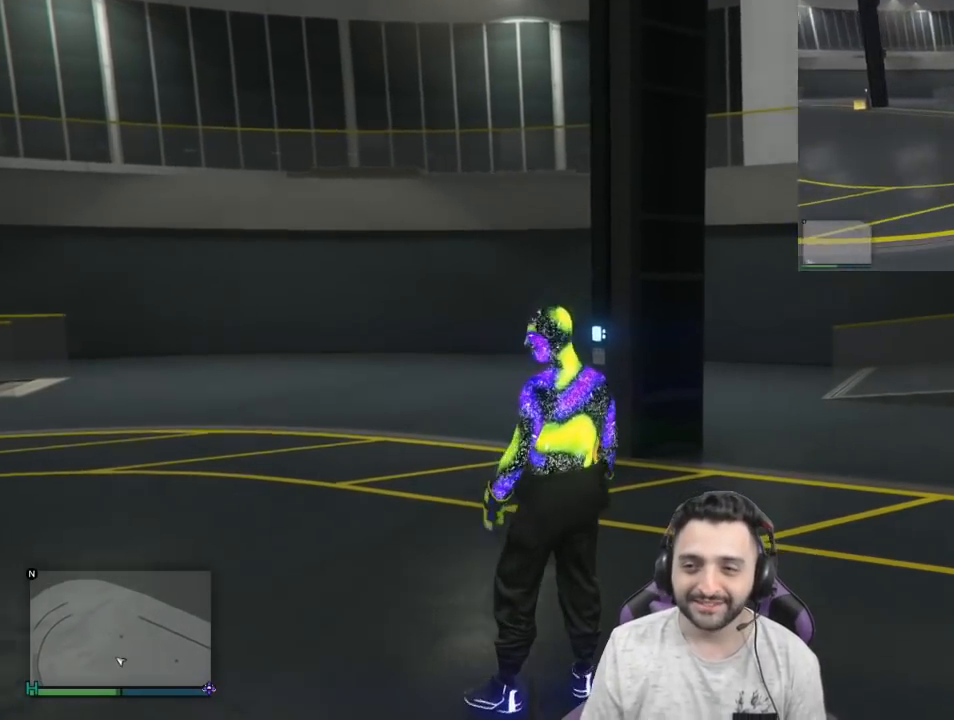
{"buttons": [], "left_stick": "center", "right_stick": "center", "events": [[133, "right_stick", "center"]]}
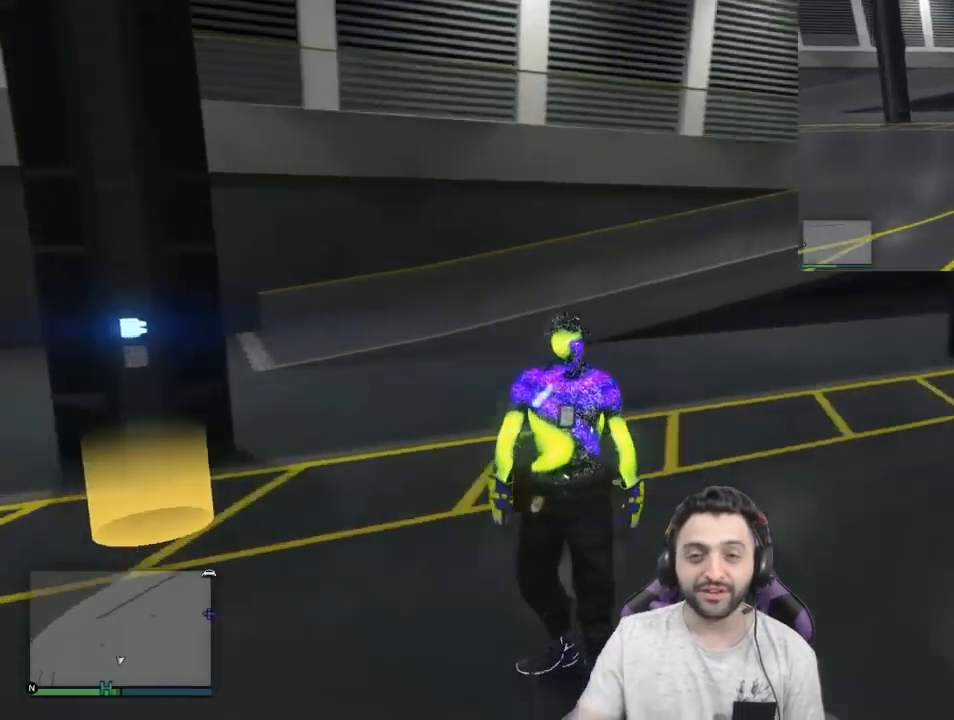
{"buttons": [], "left_stick": "center", "right_stick": "center", "events": []}
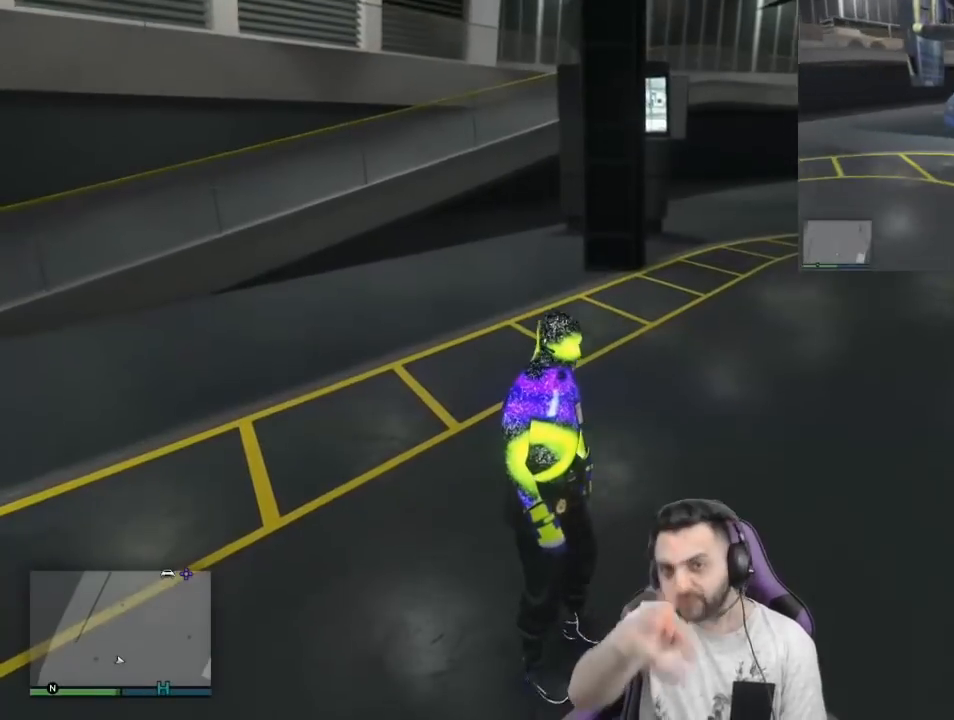
{"buttons": [], "left_stick": "center", "right_stick": "center", "events": []}
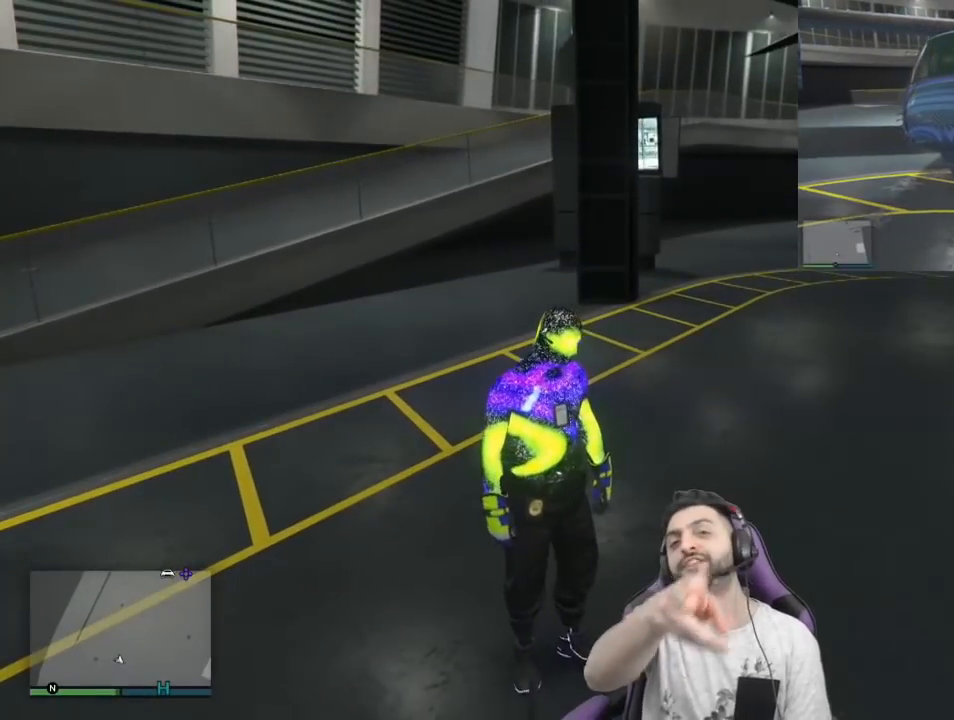
{"buttons": [], "left_stick": "center", "right_stick": "center", "events": []}
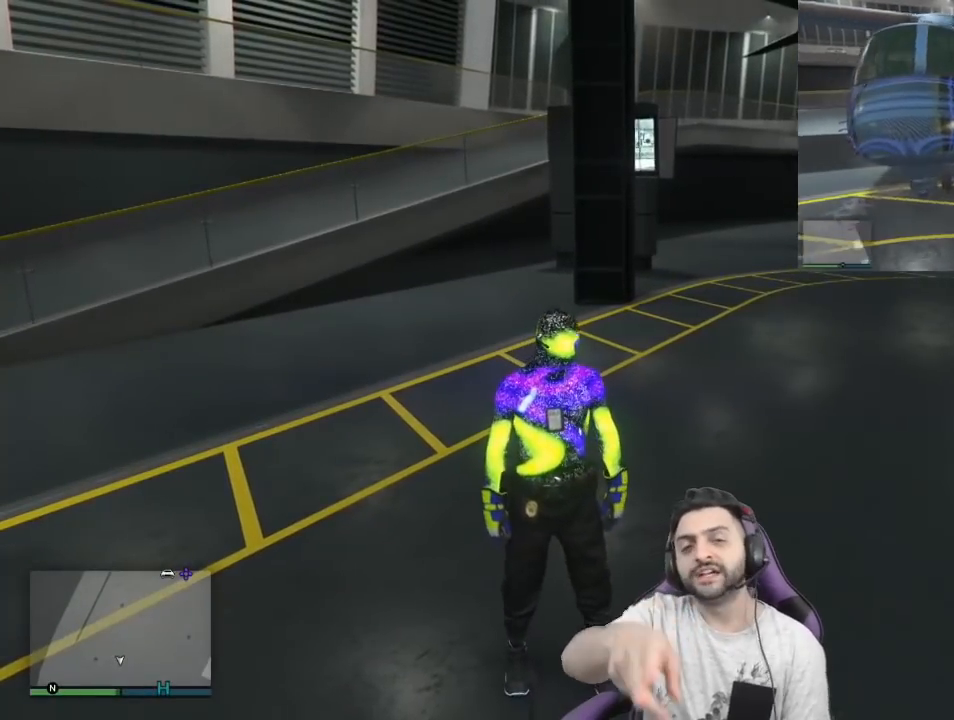
{"buttons": [], "left_stick": "center", "right_stick": "center", "events": []}
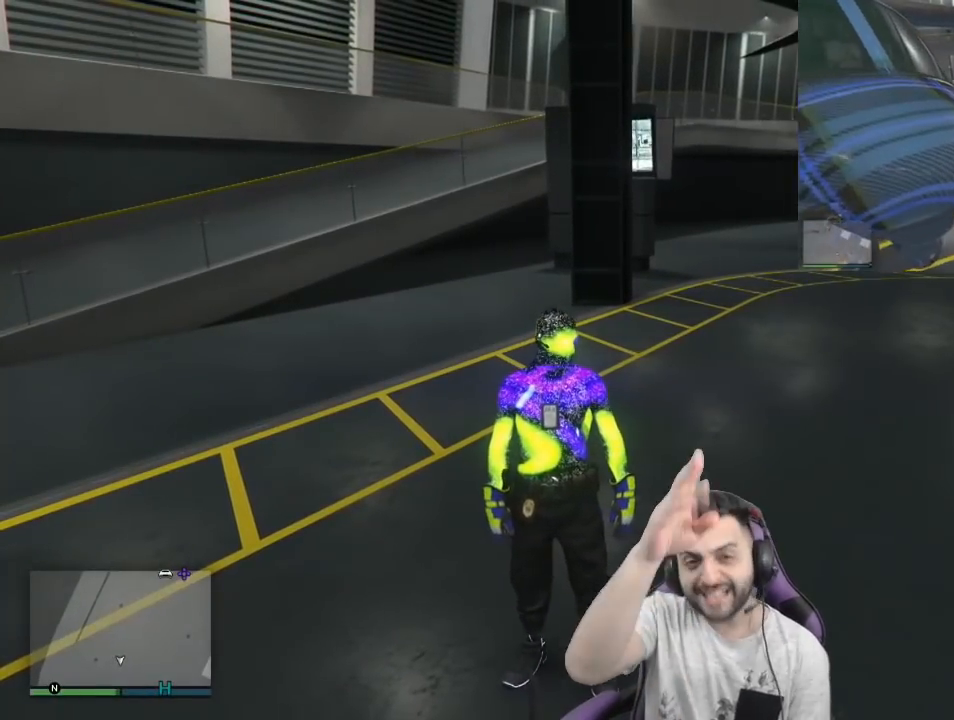
{"buttons": [], "left_stick": "center", "right_stick": "center", "events": []}
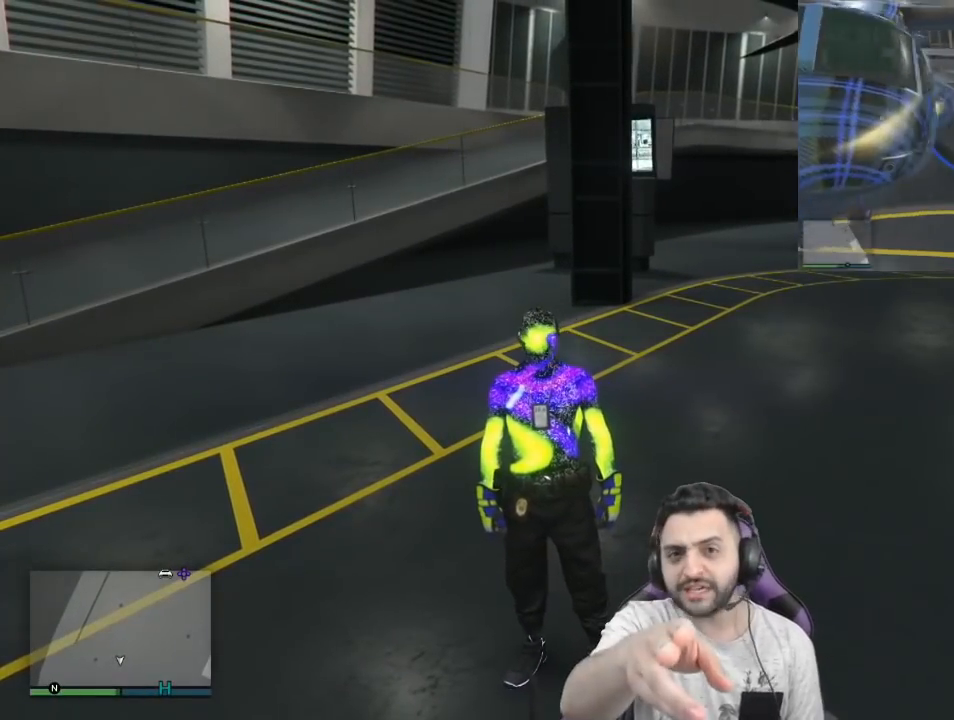
{"buttons": [], "left_stick": "center", "right_stick": "center", "events": []}
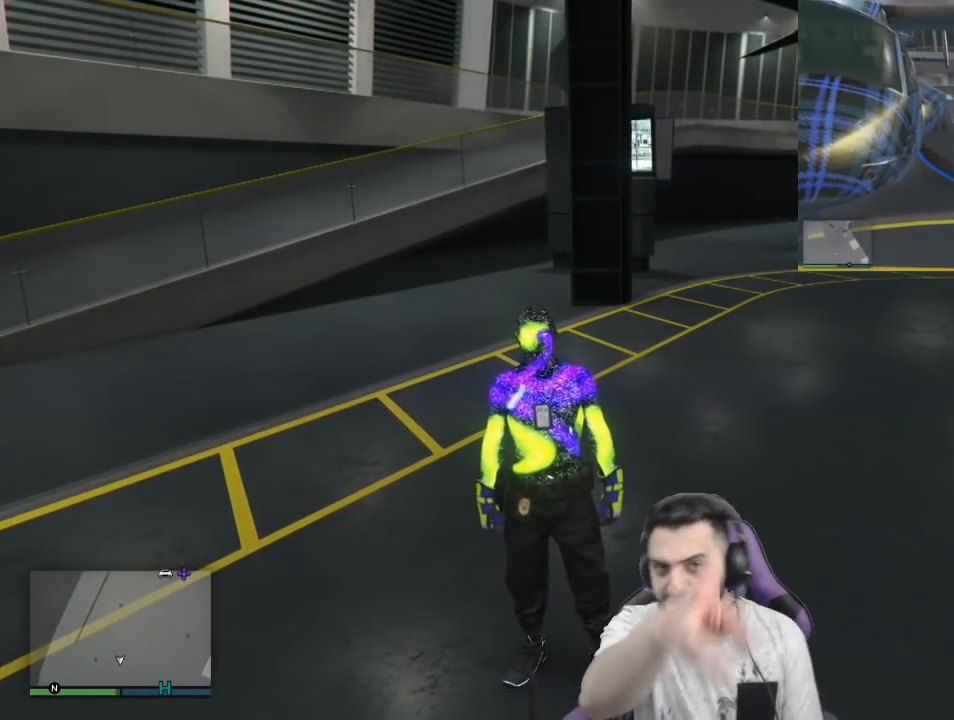
{"buttons": [], "left_stick": "center", "right_stick": "center", "events": []}
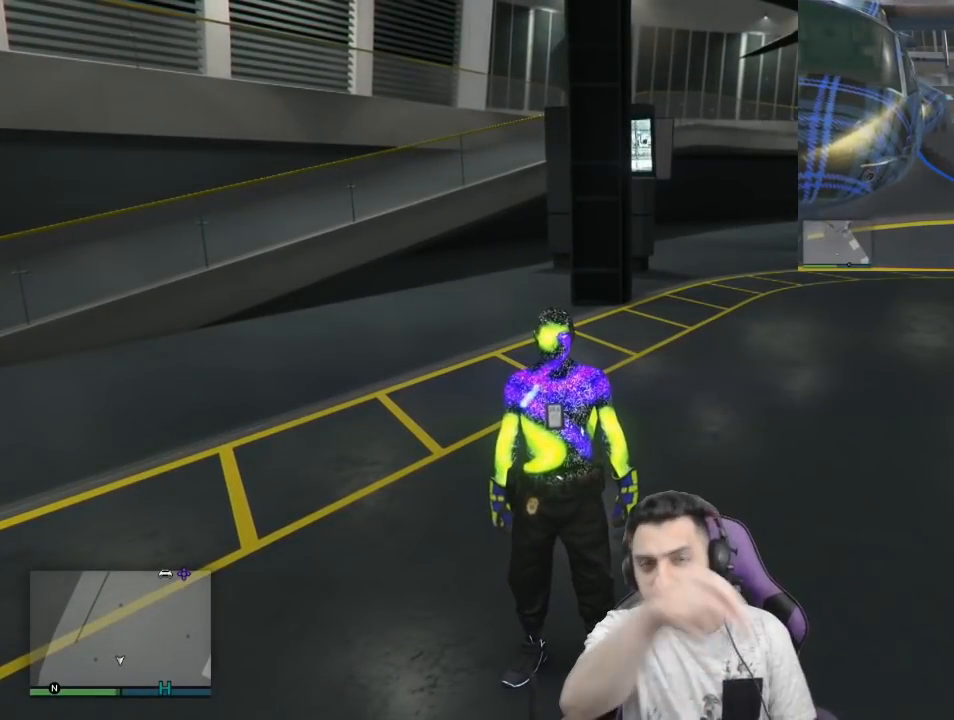
{"buttons": [], "left_stick": "center", "right_stick": "center", "events": []}
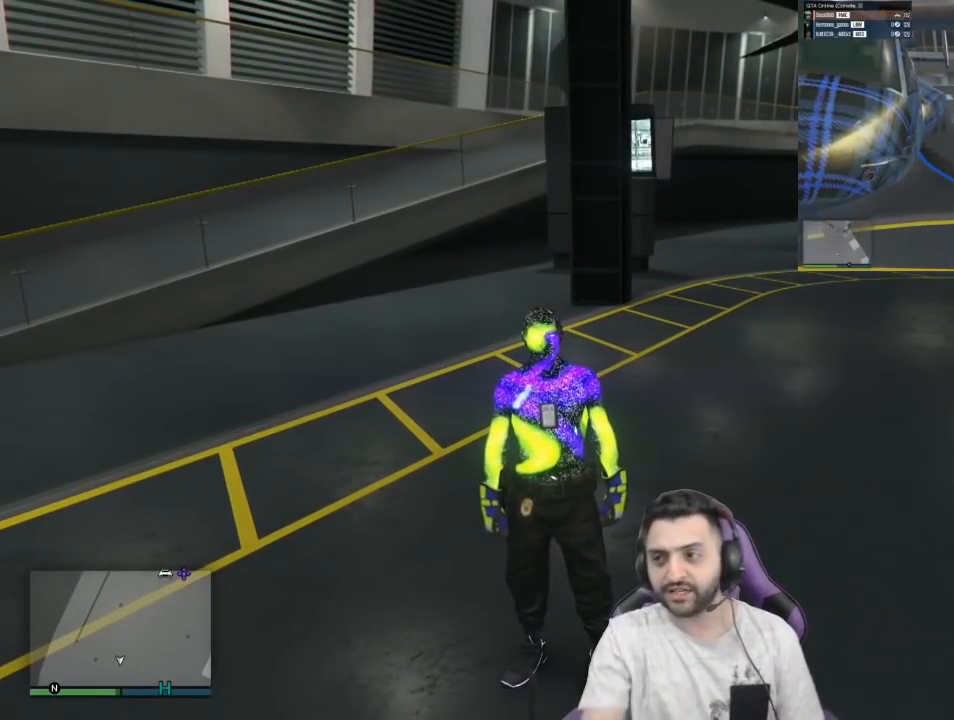
{"buttons": [], "left_stick": "center", "right_stick": "right", "events": [[267, "right_stick", "right"]]}
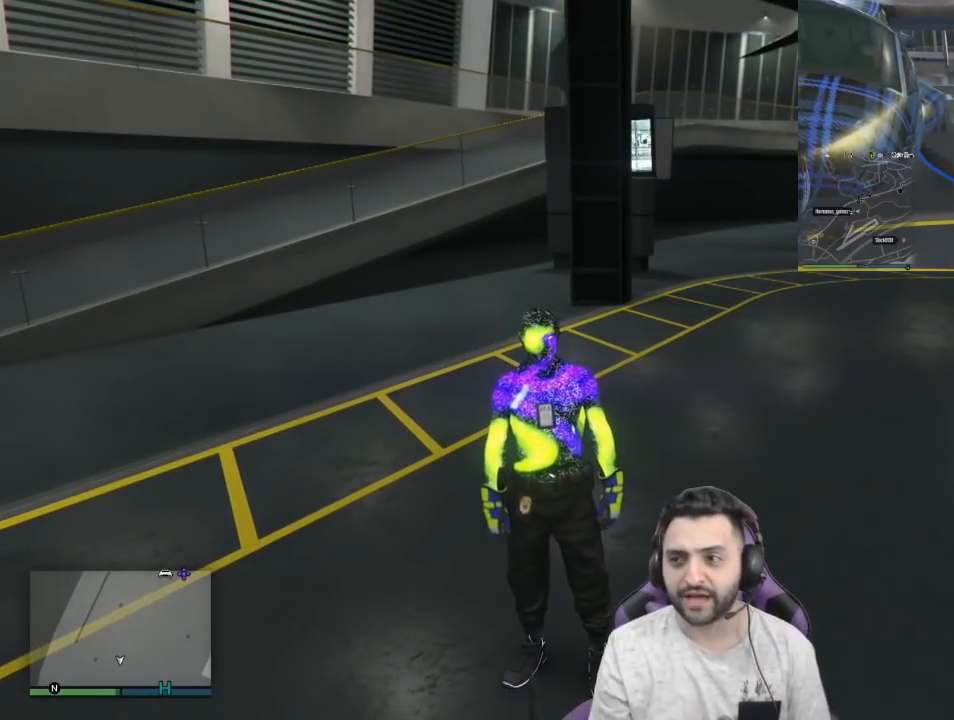
{"buttons": [], "left_stick": "center", "right_stick": "up-right", "events": [[33, "DPAD_DOWN", "down"], [167, "right_stick", "center"], [200, "DPAD_DOWN", "up"], [367, "right_stick", "up-right"]]}
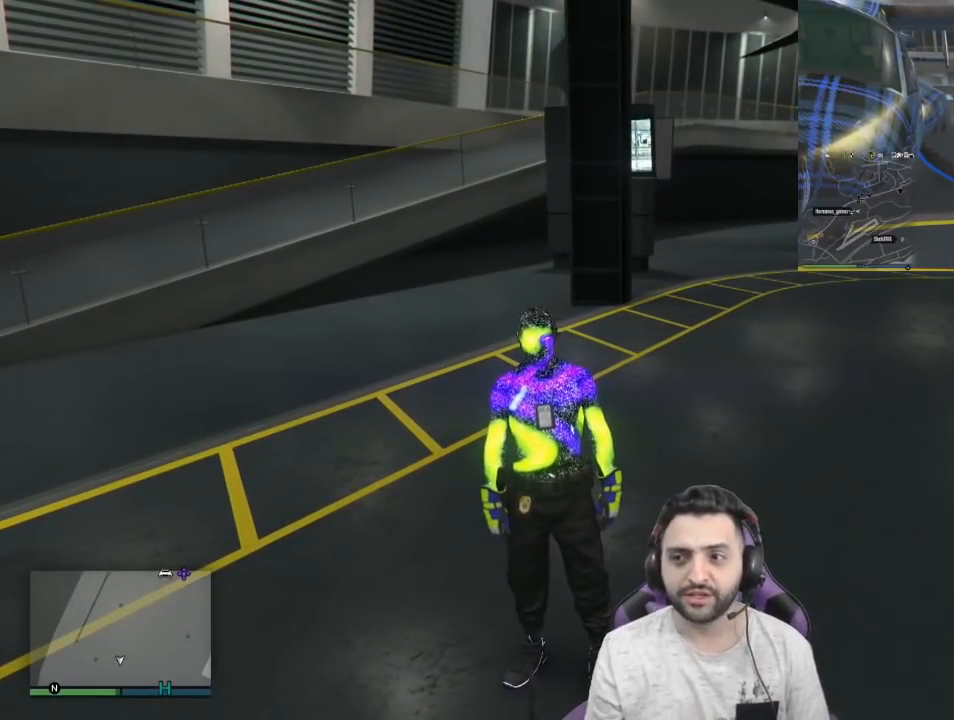
{"buttons": [], "left_stick": "center", "right_stick": "center", "events": [[67, "right_stick", "center"]]}
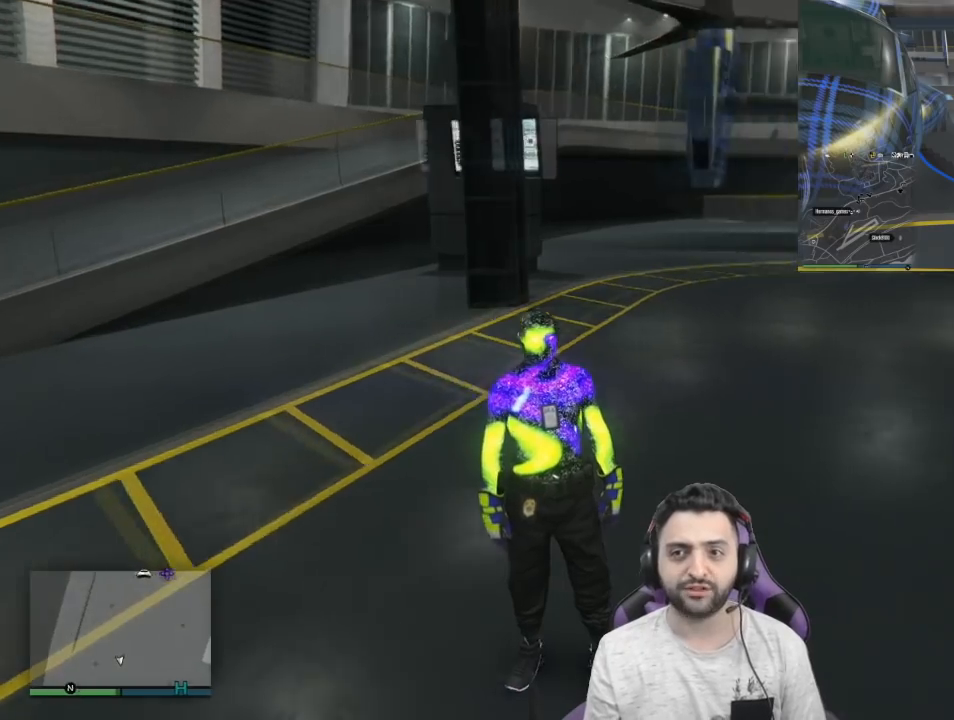
{"buttons": [], "left_stick": "up-right", "right_stick": "center", "events": [[33, "left_stick", "up-right"], [334, "R1", "down"], [467, "R1", "up"]]}